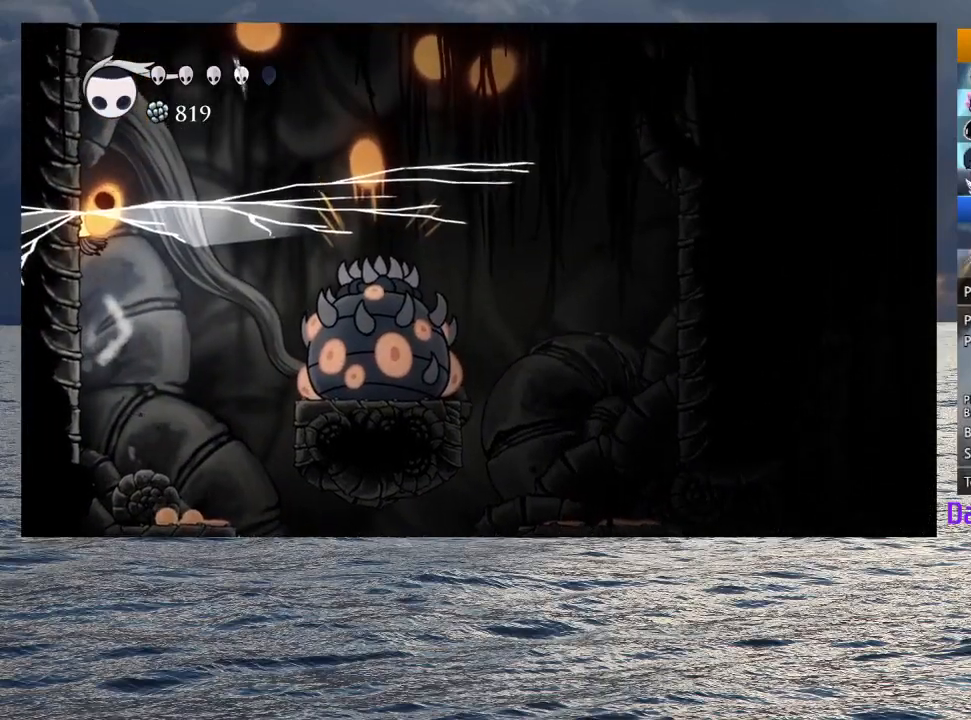
Gameplay with a controller (PlayStation layout); each line is a JSON object with the inputs held at the frame after it. "button_events" lists button changes between this image and that frame as [ms after this image, input, new state], when the widget could be followed in between (sticks are given only as held states). Not read: L1 R1 TOUCHPAD.
{"buttons": ["CROSS"], "left_stick": "left", "right_stick": "center", "button_events": [[183, "CROSS", "up"], [333, "CROSS", "down"]]}
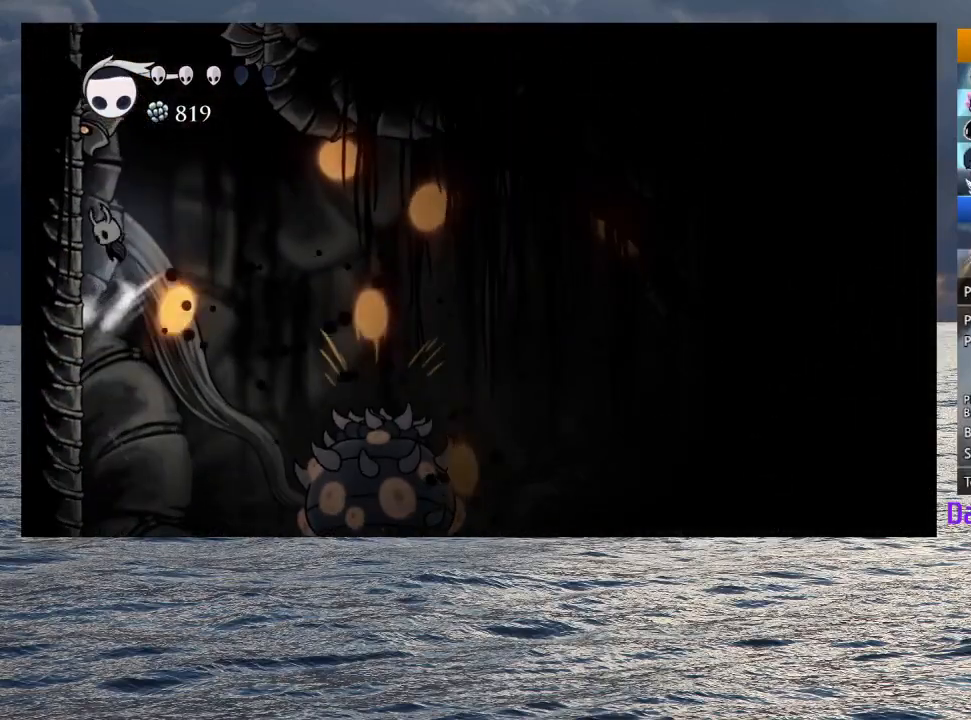
{"buttons": ["CROSS", "SQUARE"], "left_stick": "left", "right_stick": "center", "button_events": [[133, "CROSS", "up"], [200, "CROSS", "down"], [350, "SQUARE", "down"]]}
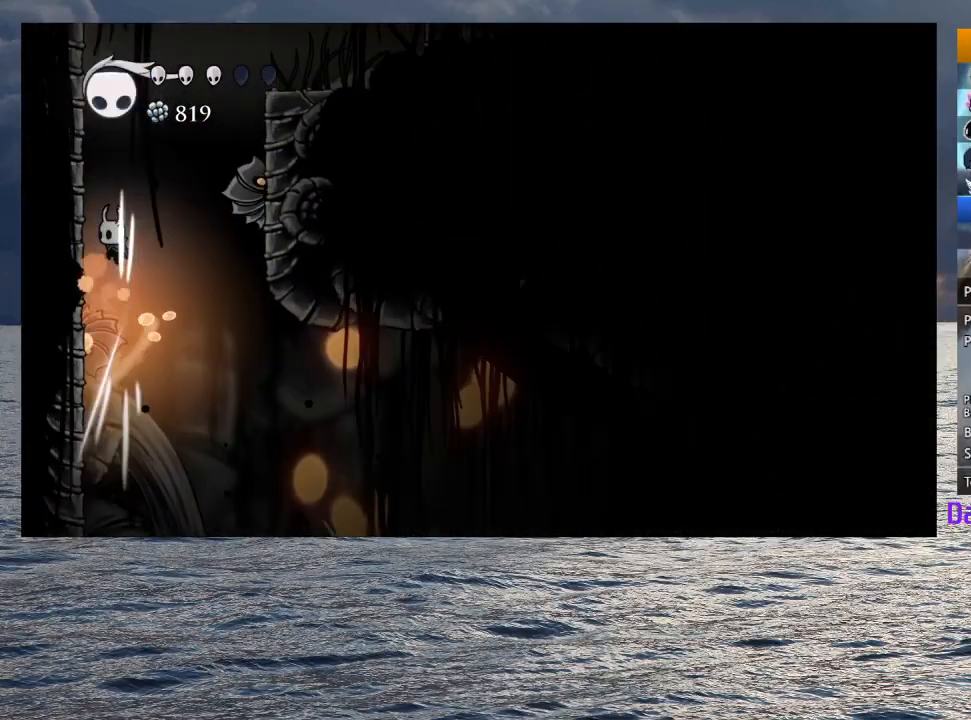
{"buttons": [], "left_stick": "left", "right_stick": "center", "button_events": [[117, "SQUARE", "up"], [167, "CROSS", "up"], [317, "CROSS", "down"], [500, "CROSS", "up"]]}
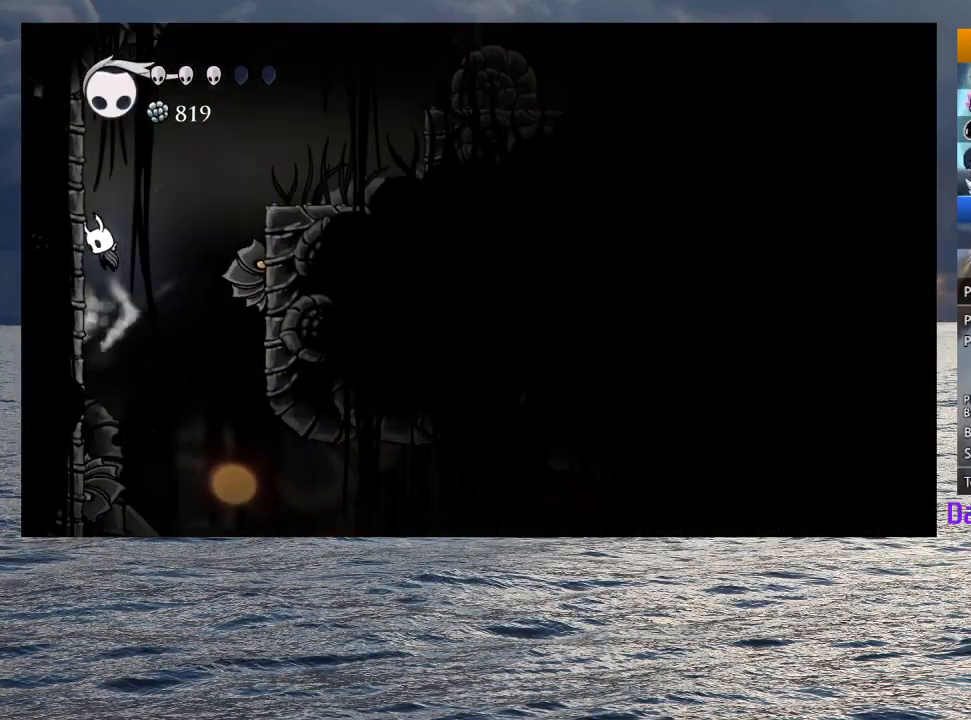
{"buttons": ["SQUARE"], "left_stick": "down", "right_stick": "center", "button_events": [[117, "CROSS", "down"], [350, "CROSS", "up"], [483, "SQUARE", "down"]]}
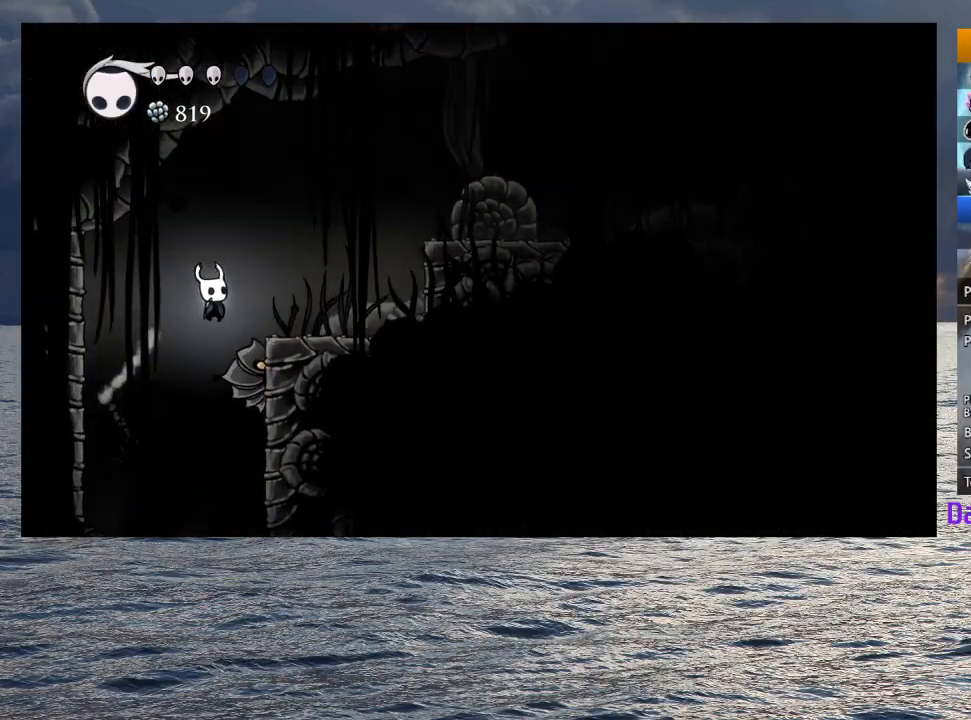
{"buttons": [], "left_stick": "down-right", "right_stick": "center", "button_events": [[117, "SQUARE", "up"]]}
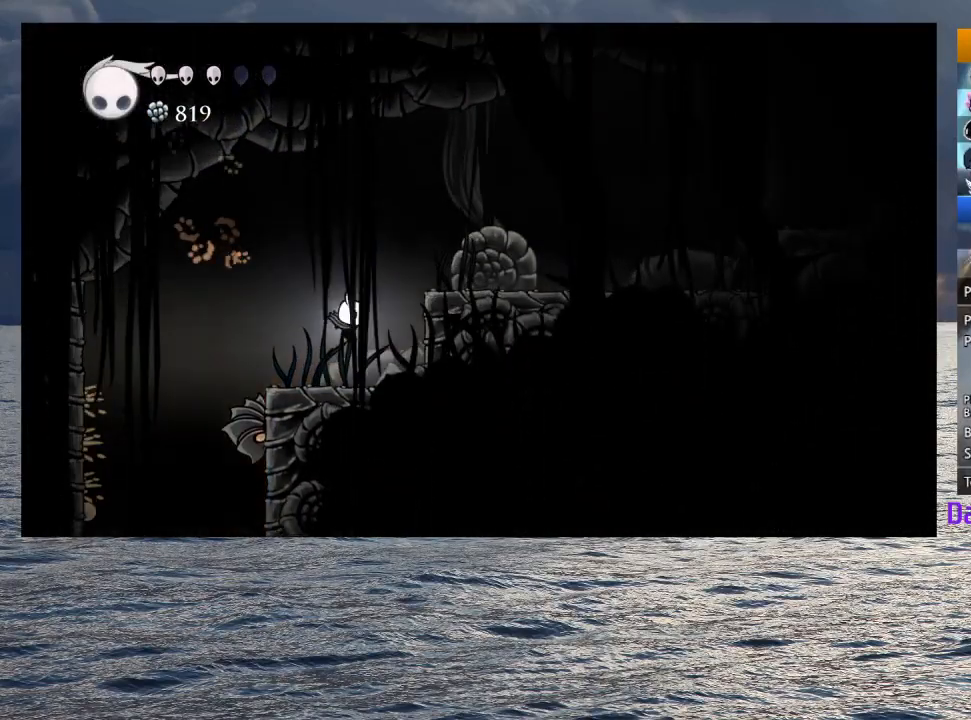
{"buttons": ["CIRCLE"], "left_stick": "center", "right_stick": "center", "button_events": [[67, "CIRCLE", "down"]]}
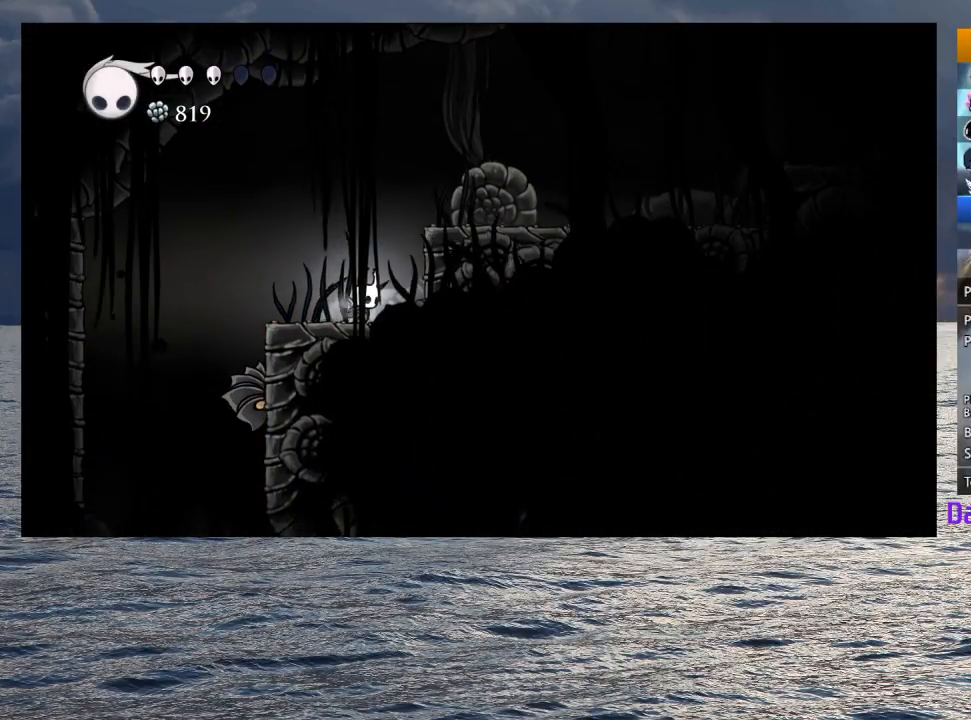
{"buttons": ["CIRCLE"], "left_stick": "center", "right_stick": "center", "button_events": []}
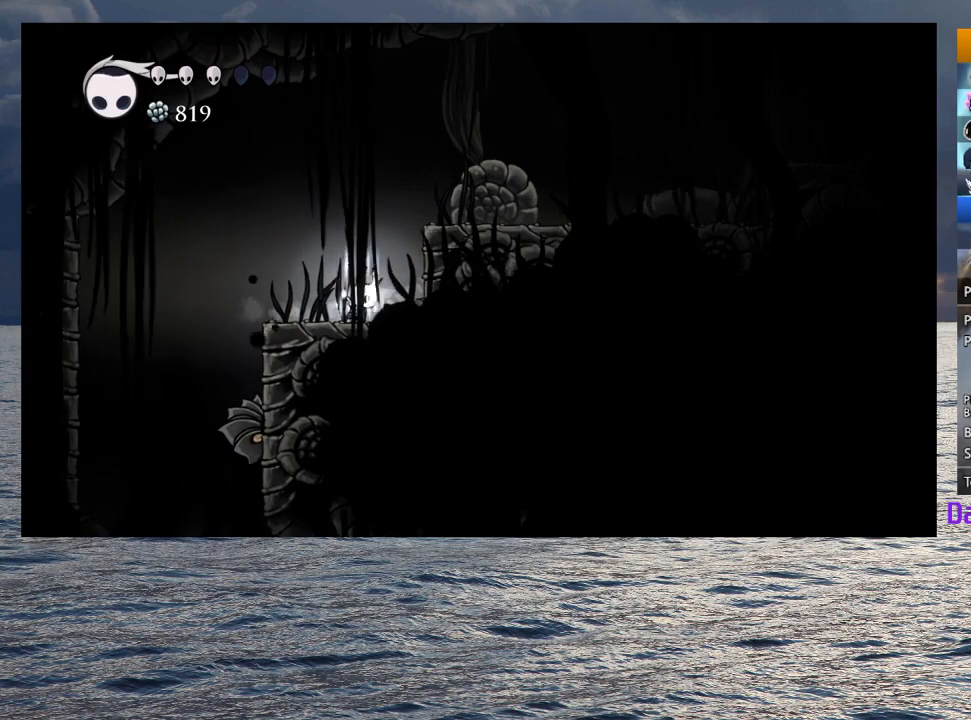
{"buttons": ["CIRCLE"], "left_stick": "center", "right_stick": "center", "button_events": []}
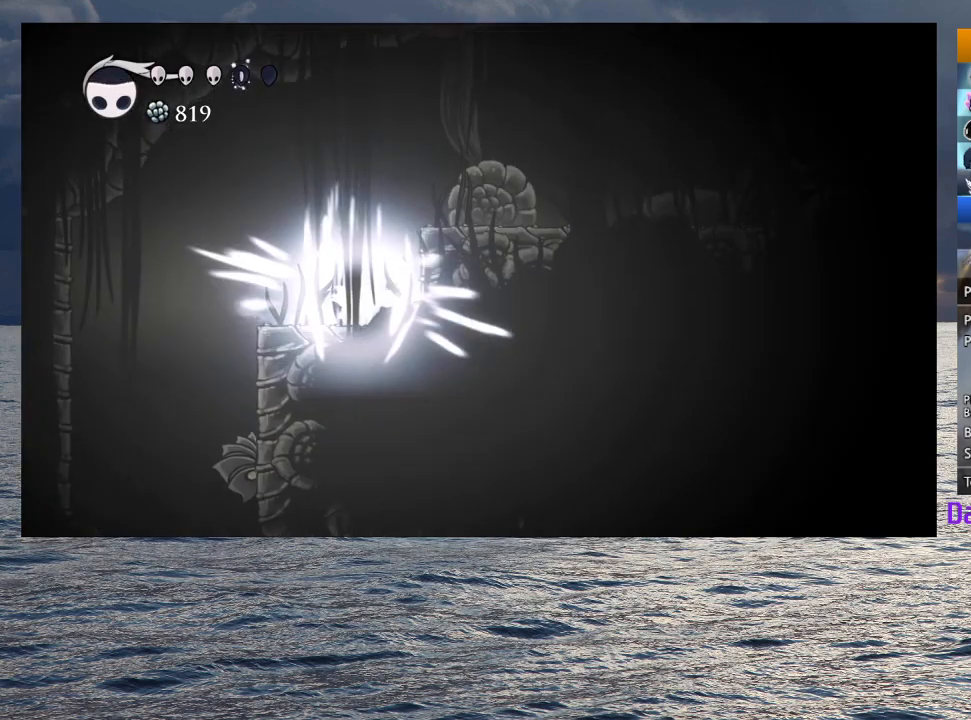
{"buttons": ["CIRCLE"], "left_stick": "center", "right_stick": "center", "button_events": []}
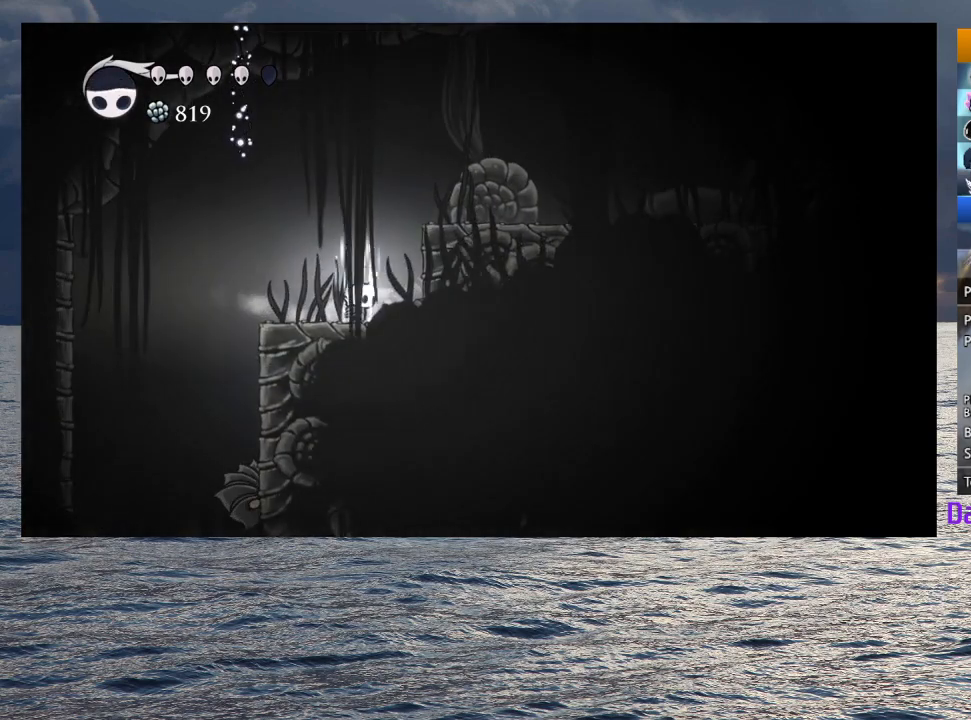
{"buttons": ["CIRCLE"], "left_stick": "center", "right_stick": "center", "button_events": []}
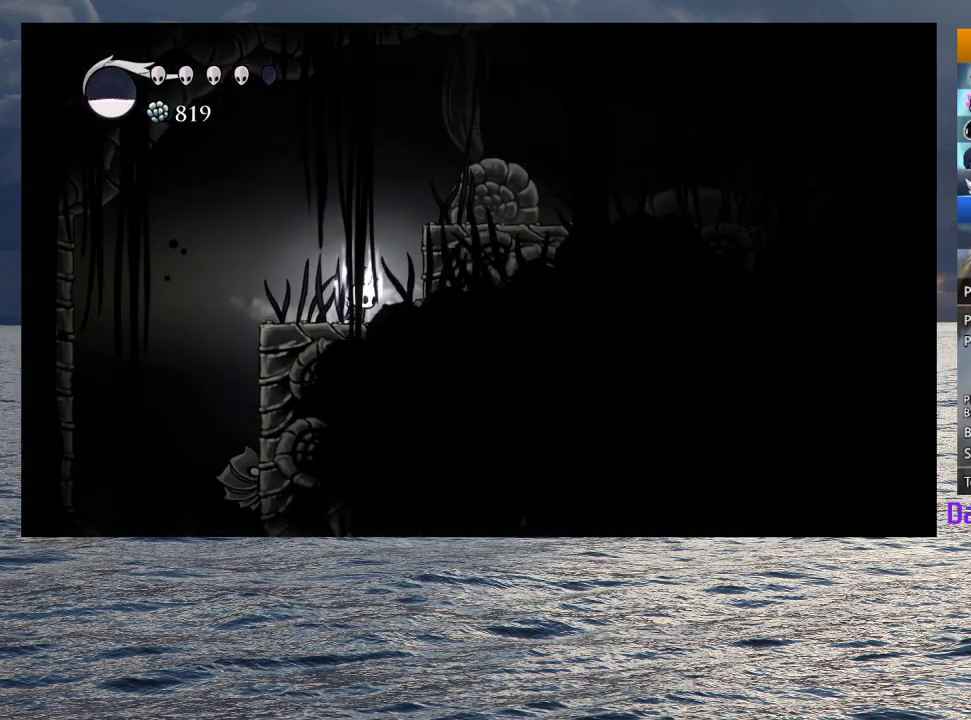
{"buttons": [], "left_stick": "center", "right_stick": "center", "button_events": [[283, "CIRCLE", "up"]]}
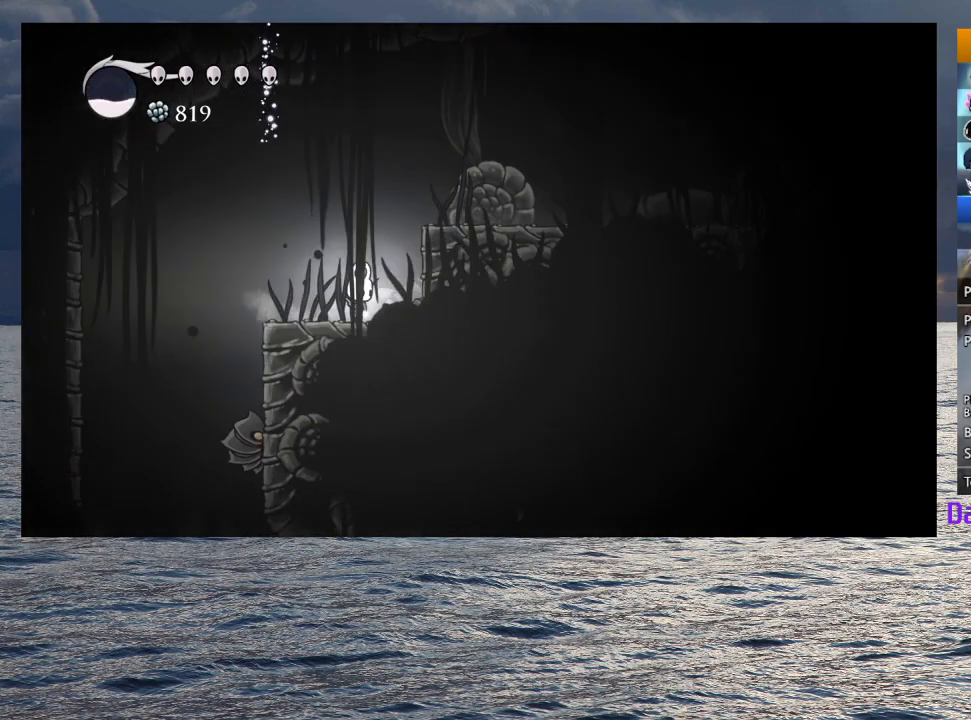
{"buttons": [], "left_stick": "down", "right_stick": "center", "button_events": [[200, "CROSS", "down"], [333, "CROSS", "up"]]}
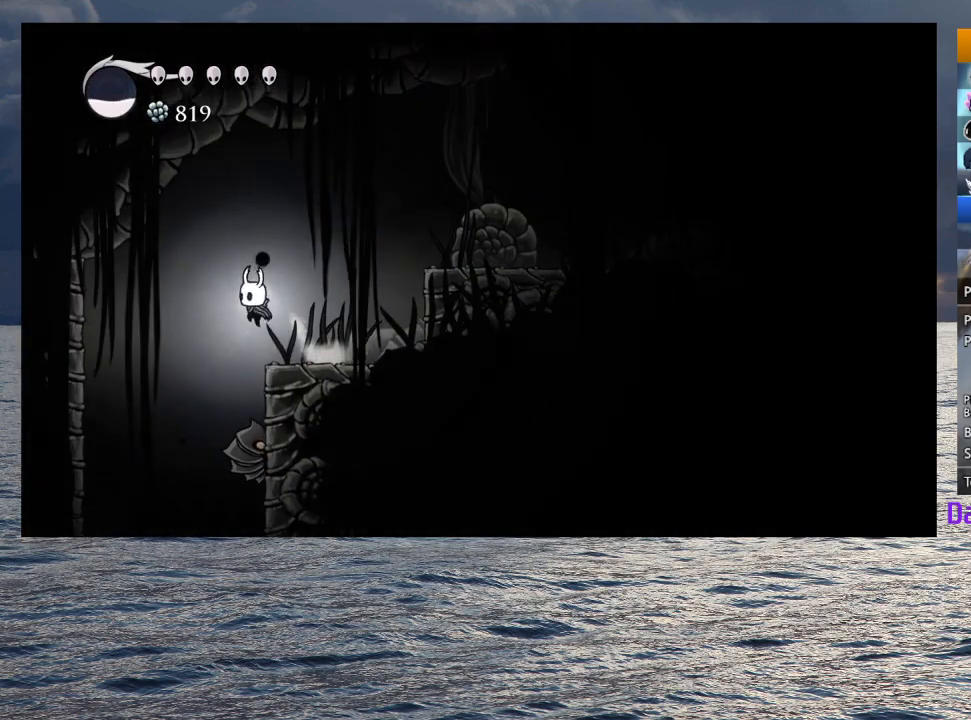
{"buttons": [], "left_stick": "down", "right_stick": "center", "button_events": [[100, "SQUARE", "down"], [217, "SQUARE", "up"]]}
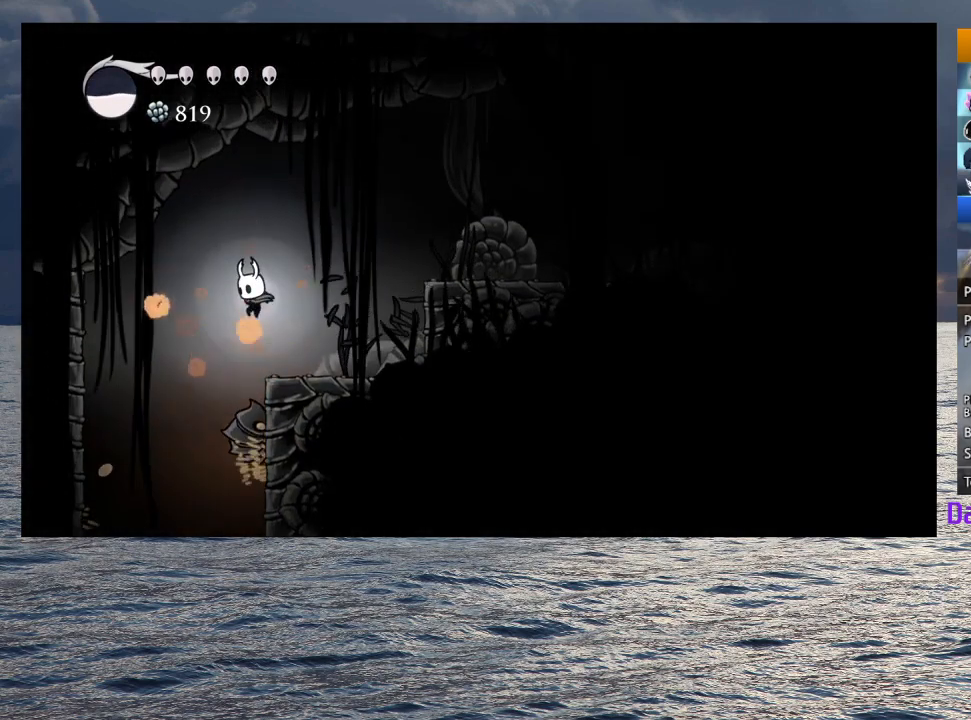
{"buttons": [], "left_stick": "down", "right_stick": "center", "button_events": [[67, "SQUARE", "down"], [183, "SQUARE", "up"]]}
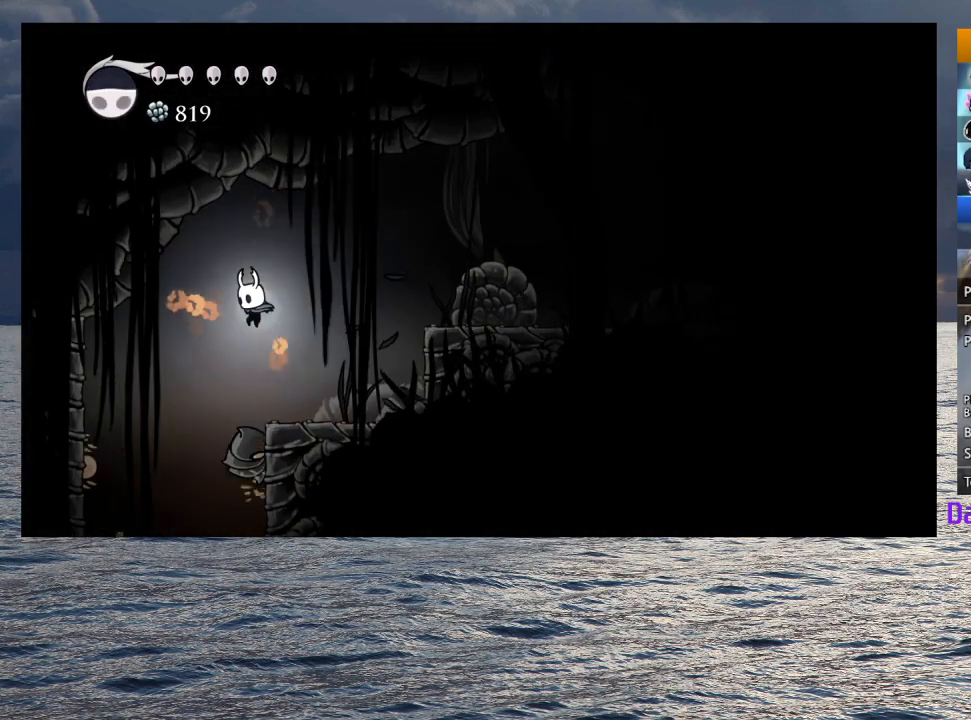
{"buttons": ["R2"], "left_stick": "right", "right_stick": "center", "button_events": [[67, "SQUARE", "down"], [300, "SQUARE", "up"], [383, "R2", "down"]]}
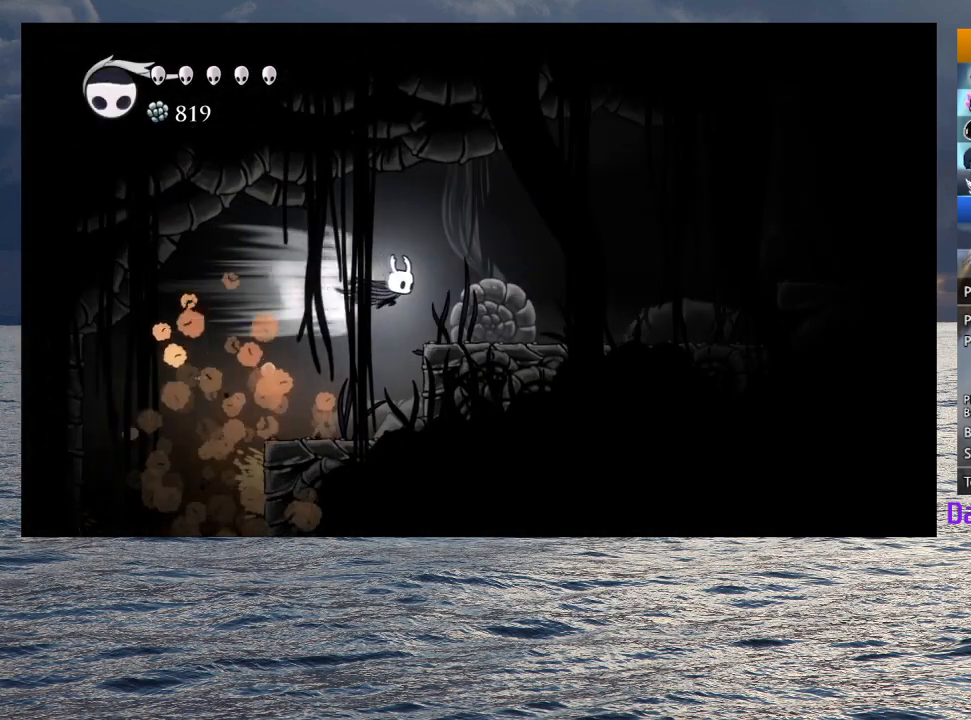
{"buttons": ["CROSS"], "left_stick": "right", "right_stick": "center", "button_events": [[33, "R2", "up"], [383, "CROSS", "down"]]}
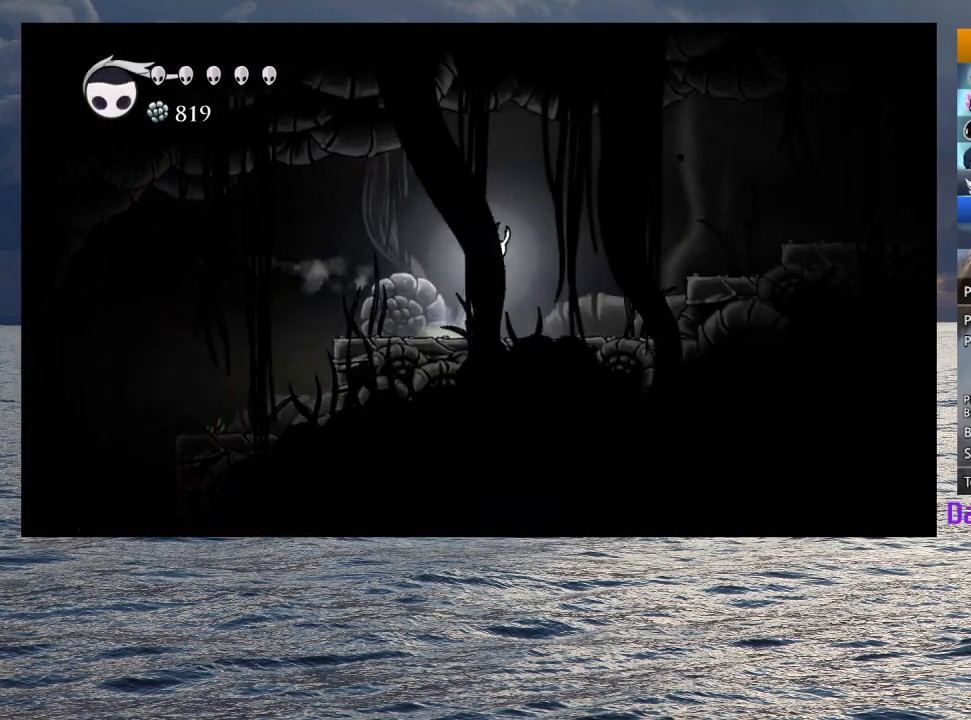
{"buttons": ["R2"], "left_stick": "right", "right_stick": "center", "button_events": [[283, "CROSS", "up"], [417, "R2", "down"]]}
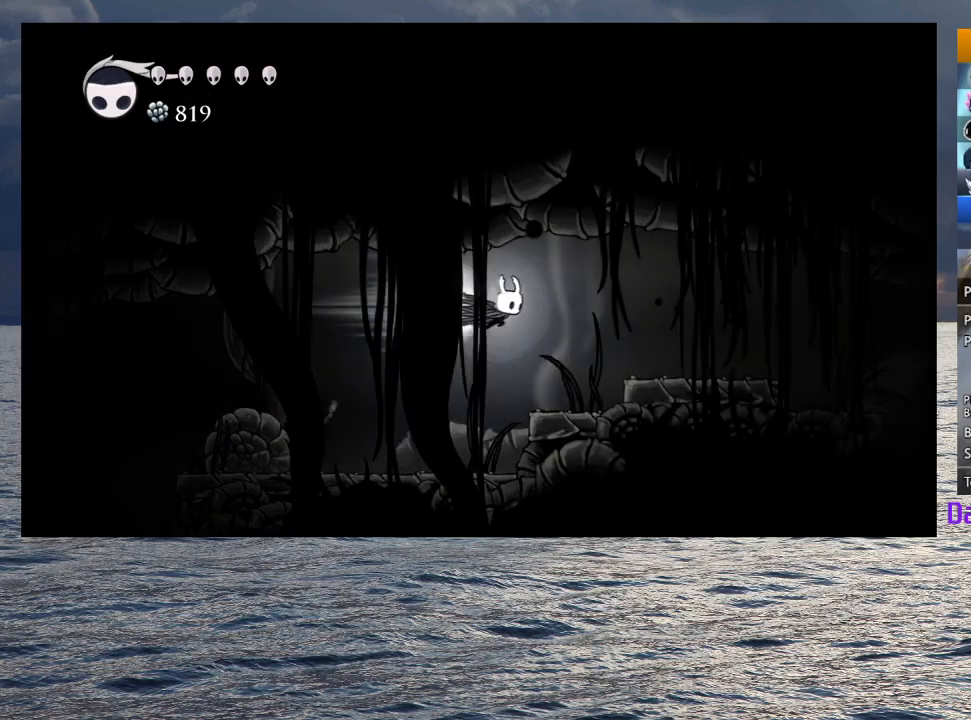
{"buttons": ["R2"], "left_stick": "right", "right_stick": "center", "button_events": [[83, "R2", "up"], [433, "R2", "down"]]}
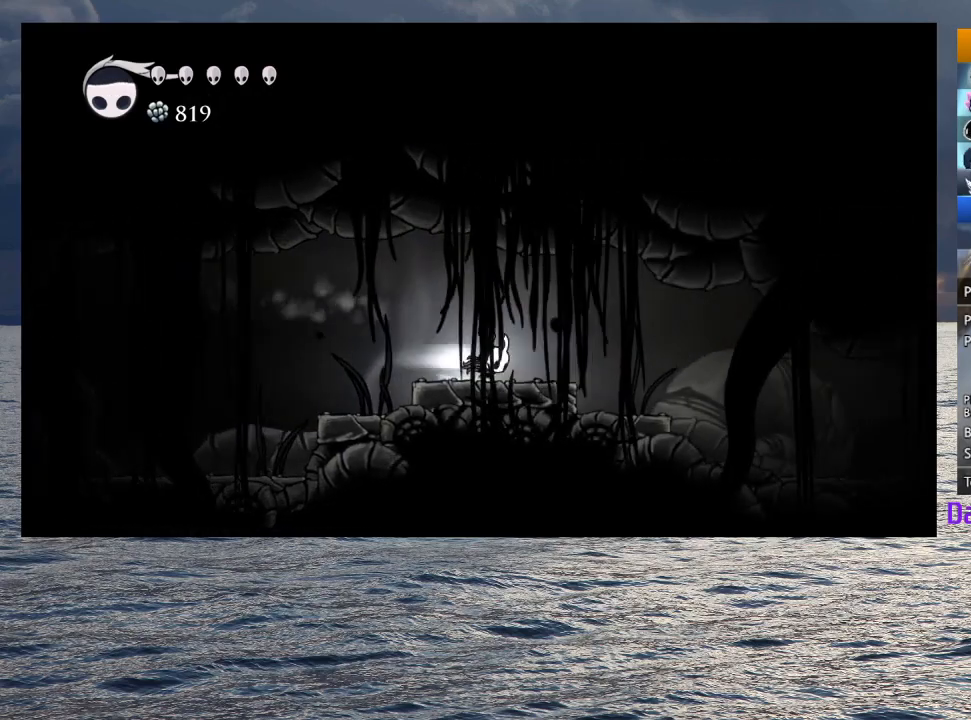
{"buttons": [], "left_stick": "right", "right_stick": "center", "button_events": [[150, "R2", "up"]]}
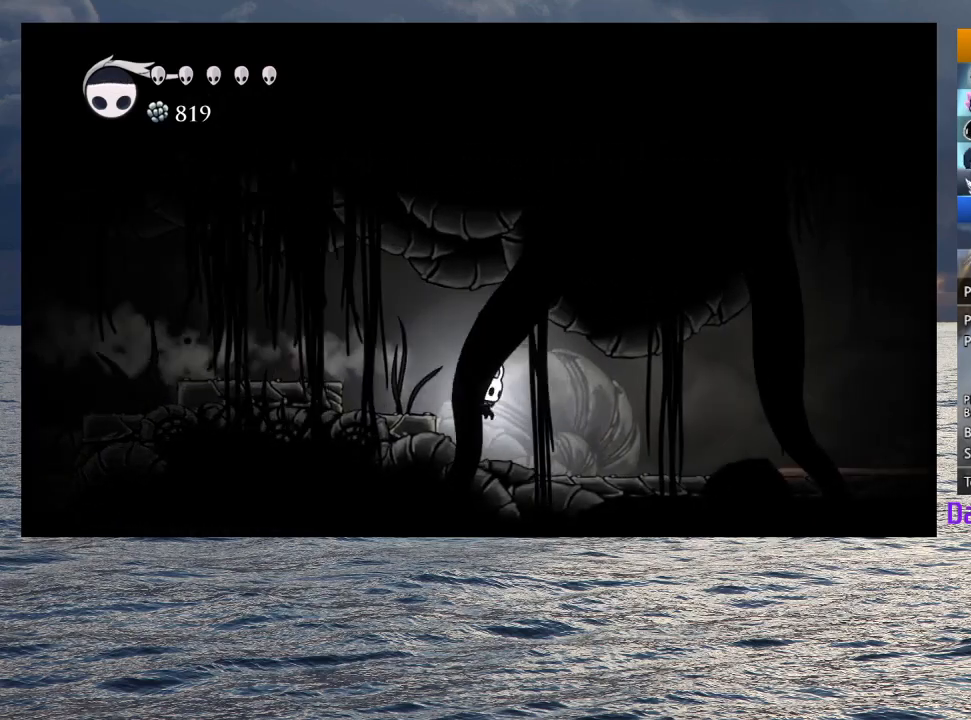
{"buttons": [], "left_stick": "right", "right_stick": "center", "button_events": [[50, "R2", "down"], [250, "R2", "up"]]}
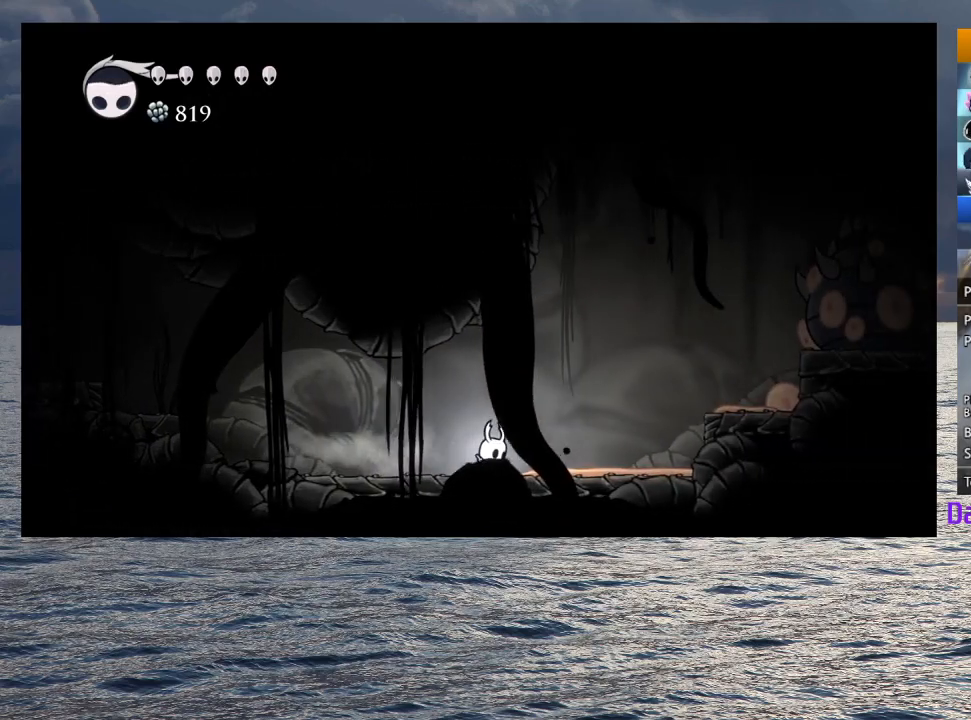
{"buttons": ["CROSS"], "left_stick": "right", "right_stick": "center", "button_events": [[300, "CROSS", "down"]]}
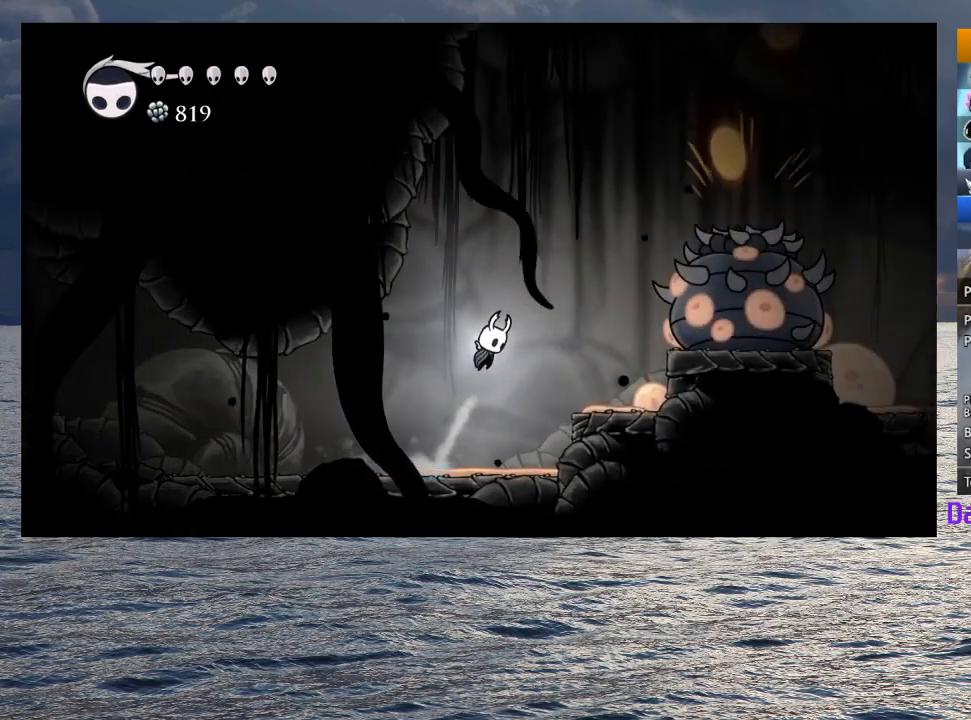
{"buttons": [], "left_stick": "right", "right_stick": "center", "button_events": [[200, "CROSS", "up"]]}
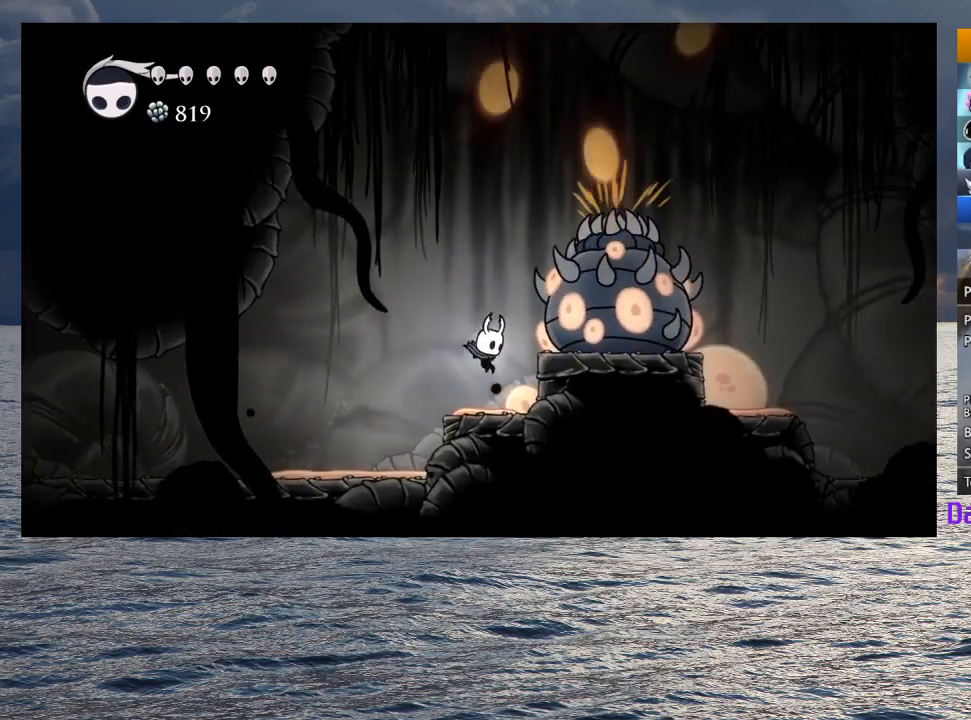
{"buttons": ["SQUARE"], "left_stick": "up", "right_stick": "center", "button_events": [[150, "SQUARE", "down"], [283, "SQUARE", "up"], [483, "SQUARE", "down"]]}
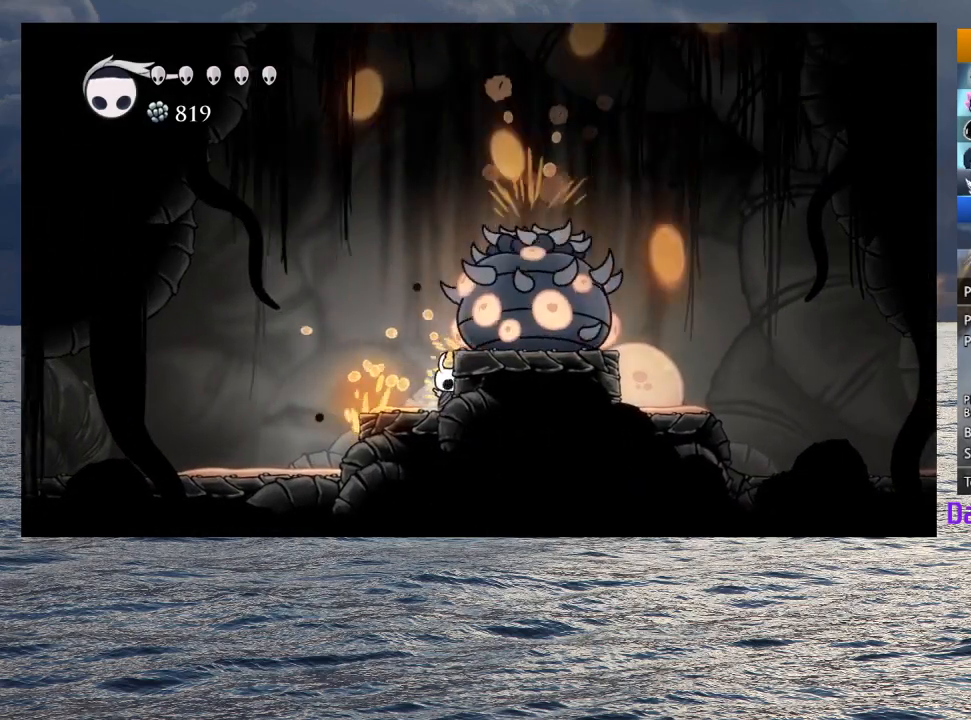
{"buttons": ["SQUARE"], "left_stick": "up", "right_stick": "center", "button_events": [[133, "SQUARE", "up"], [383, "SQUARE", "down"]]}
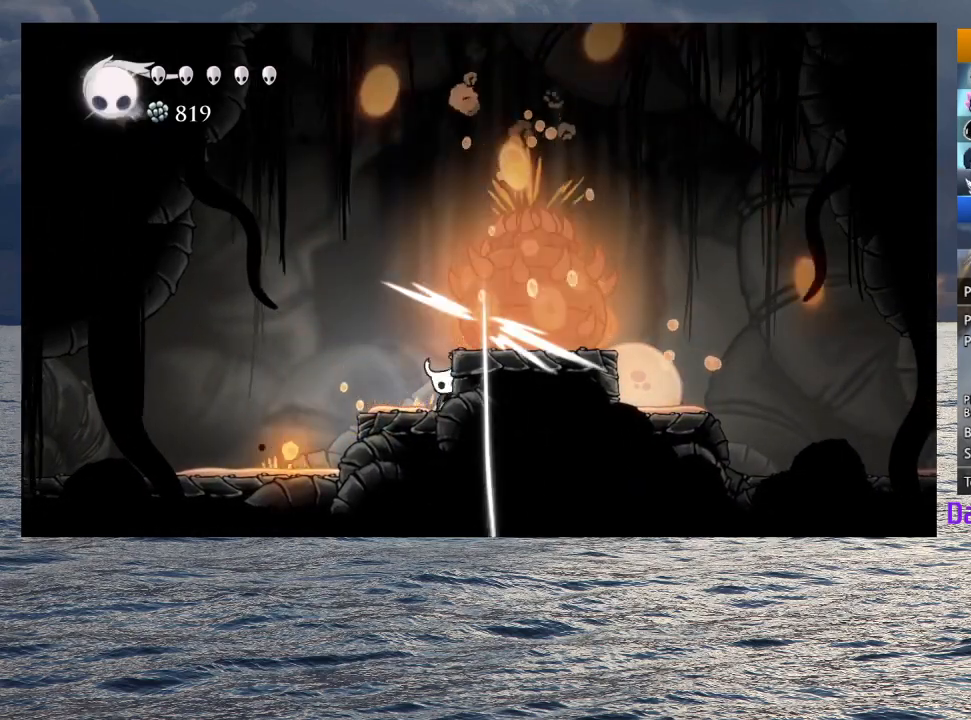
{"buttons": ["CROSS"], "left_stick": "down", "right_stick": "center", "button_events": [[50, "SQUARE", "up"], [200, "CROSS", "down"]]}
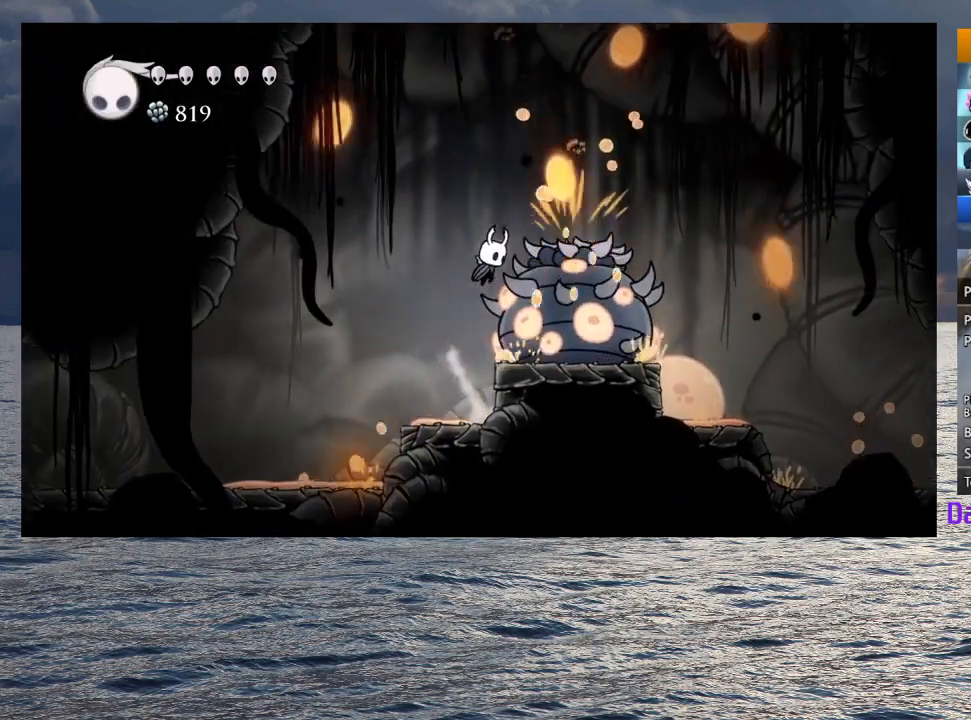
{"buttons": [], "left_stick": "down-right", "right_stick": "center", "button_events": [[33, "SQUARE", "down"], [183, "CROSS", "up"], [183, "SQUARE", "up"], [233, "R2", "down"], [367, "R2", "up"]]}
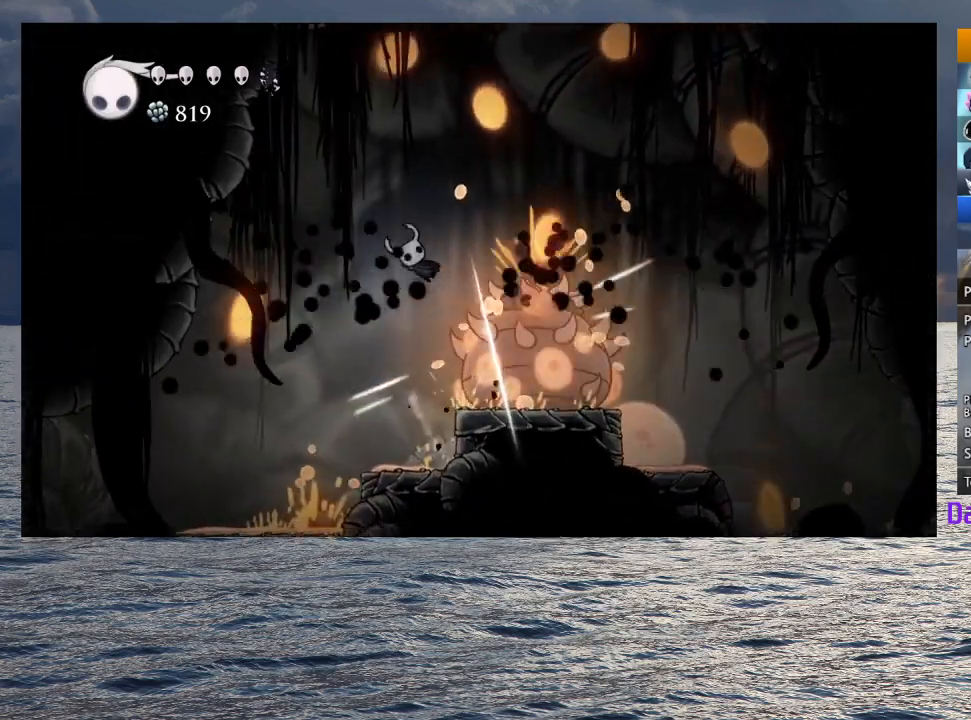
{"buttons": [], "left_stick": "down-right", "right_stick": "center", "button_events": [[67, "R2", "down"], [183, "R2", "up"], [250, "R2", "down"], [367, "R2", "up"]]}
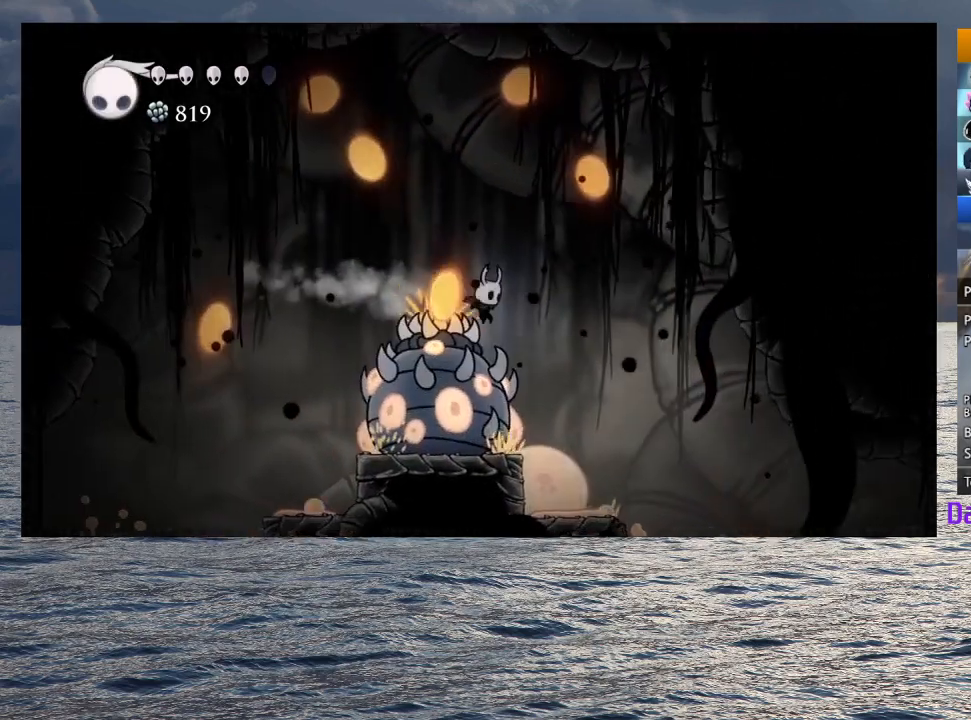
{"buttons": ["R2"], "left_stick": "down-right", "right_stick": "center", "button_events": [[500, "R2", "down"]]}
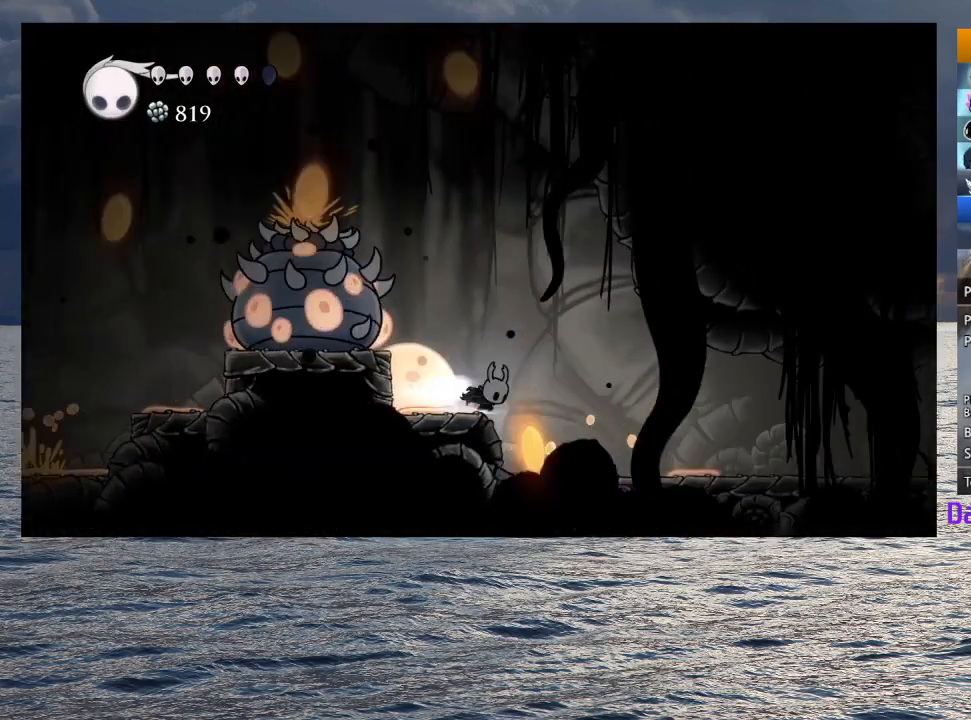
{"buttons": ["R2"], "left_stick": "down-right", "right_stick": "center", "button_events": [[167, "R2", "up"], [467, "R2", "down"]]}
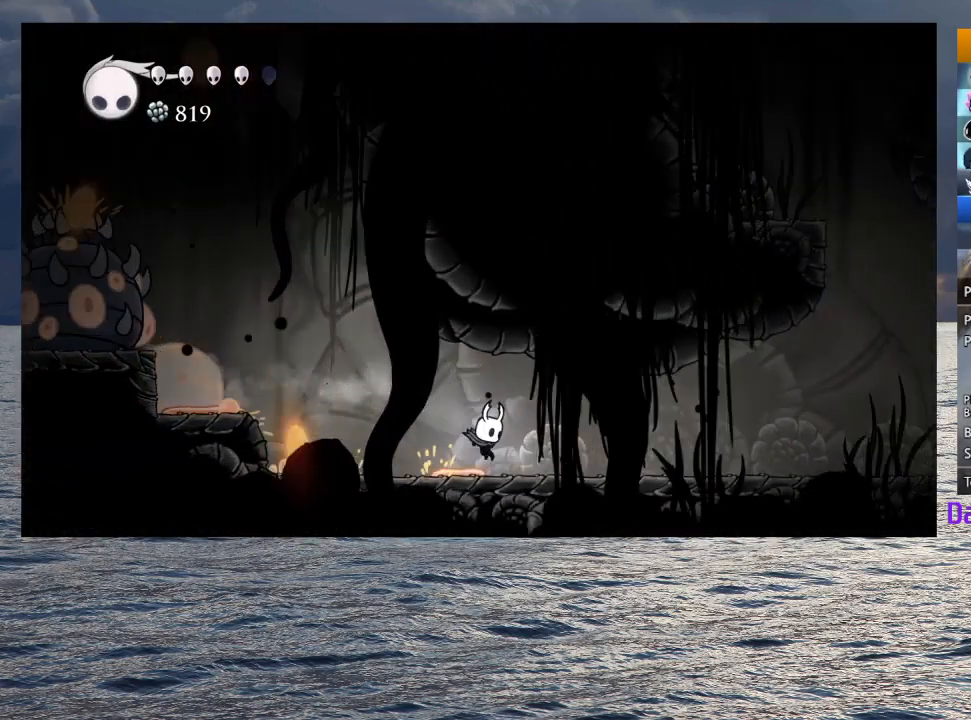
{"buttons": [], "left_stick": "down-right", "right_stick": "center", "button_events": [[83, "R2", "up"], [150, "R2", "down"], [267, "R2", "up"]]}